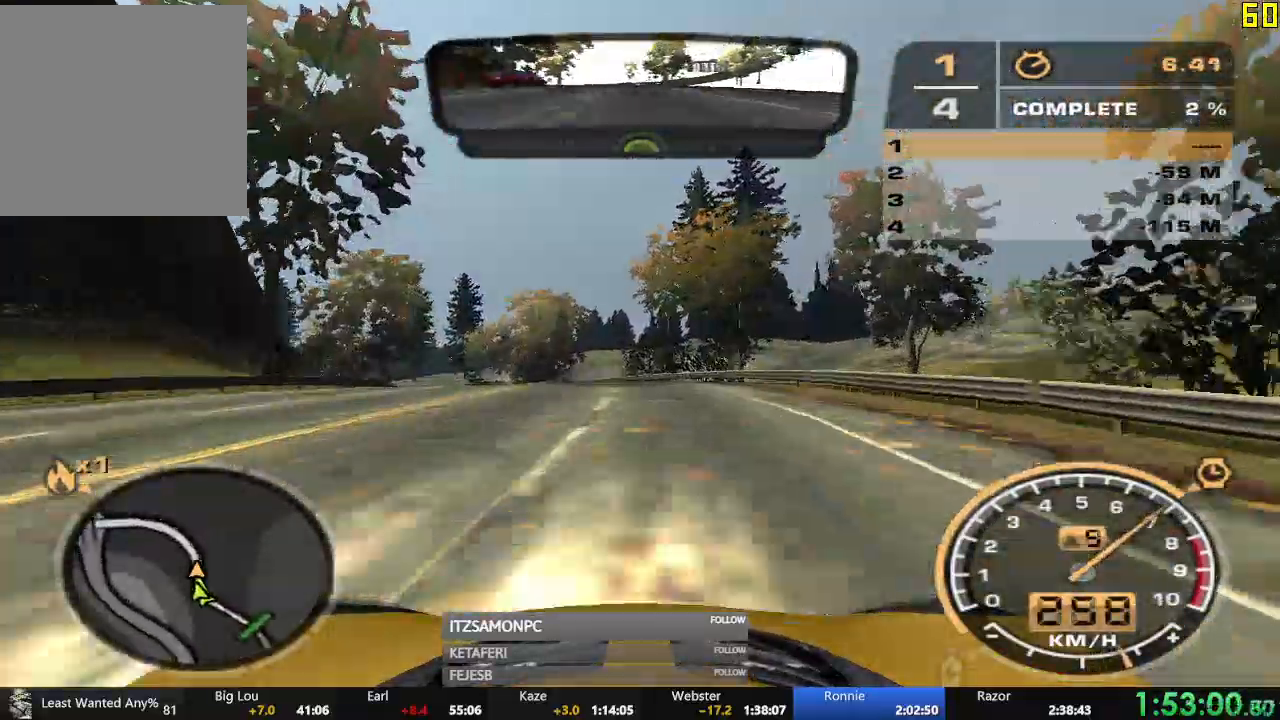
Gameplay with a controller (Xbox layout); each line is a JSON object with the inputs held at the frame after it. "events" lists button and stick changes between this image and that frame as [ms after this image, input, new state], when the widget could be followed in between. Not read: SHARE right_stick.
{"buttons": ["R2"], "left_stick": "left", "events": []}
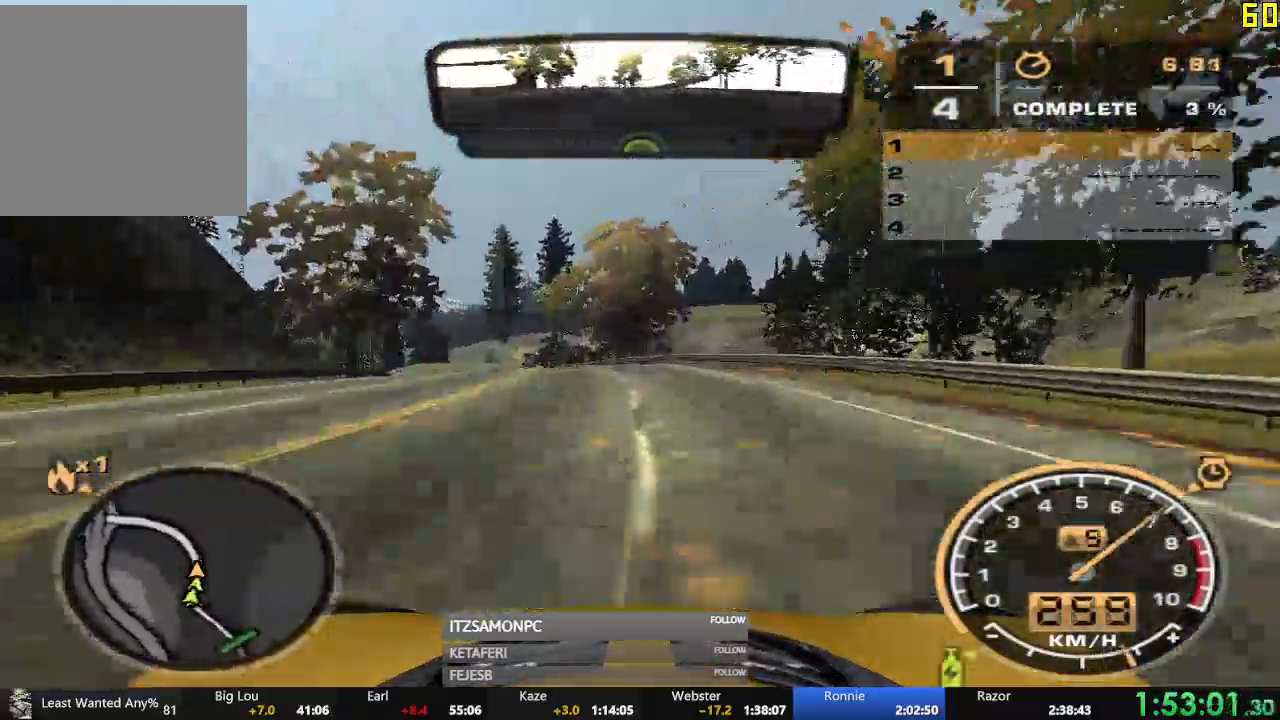
{"buttons": ["R2"], "left_stick": "left", "events": []}
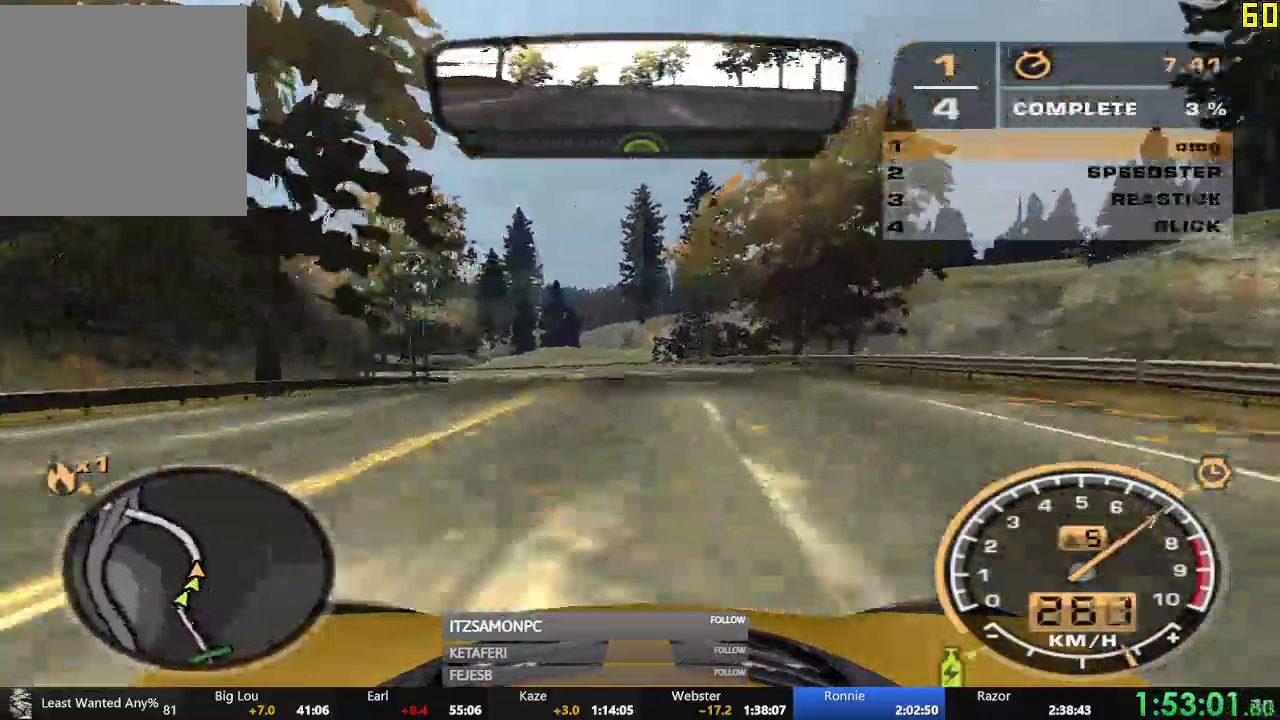
{"buttons": ["R2"], "left_stick": "center", "events": [[67, "left_stick", "center"], [300, "left_stick", "left"], [417, "left_stick", "center"]]}
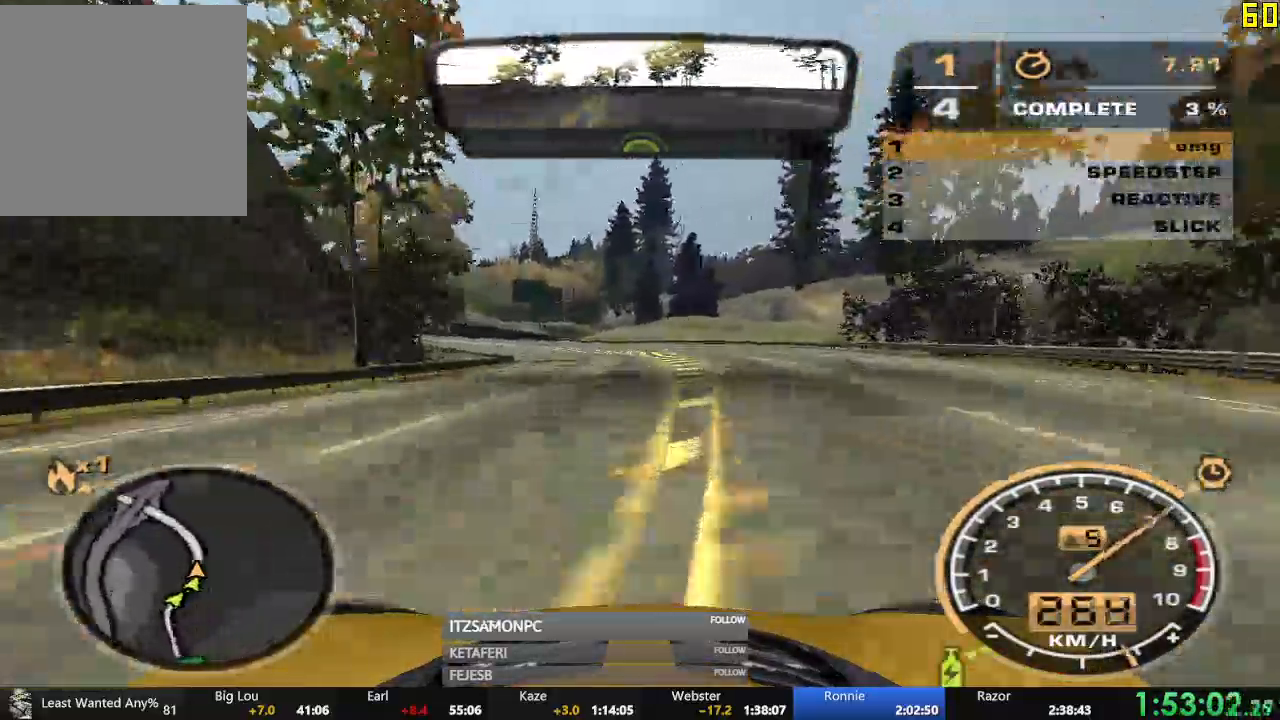
{"buttons": ["R2"], "left_stick": "center", "events": []}
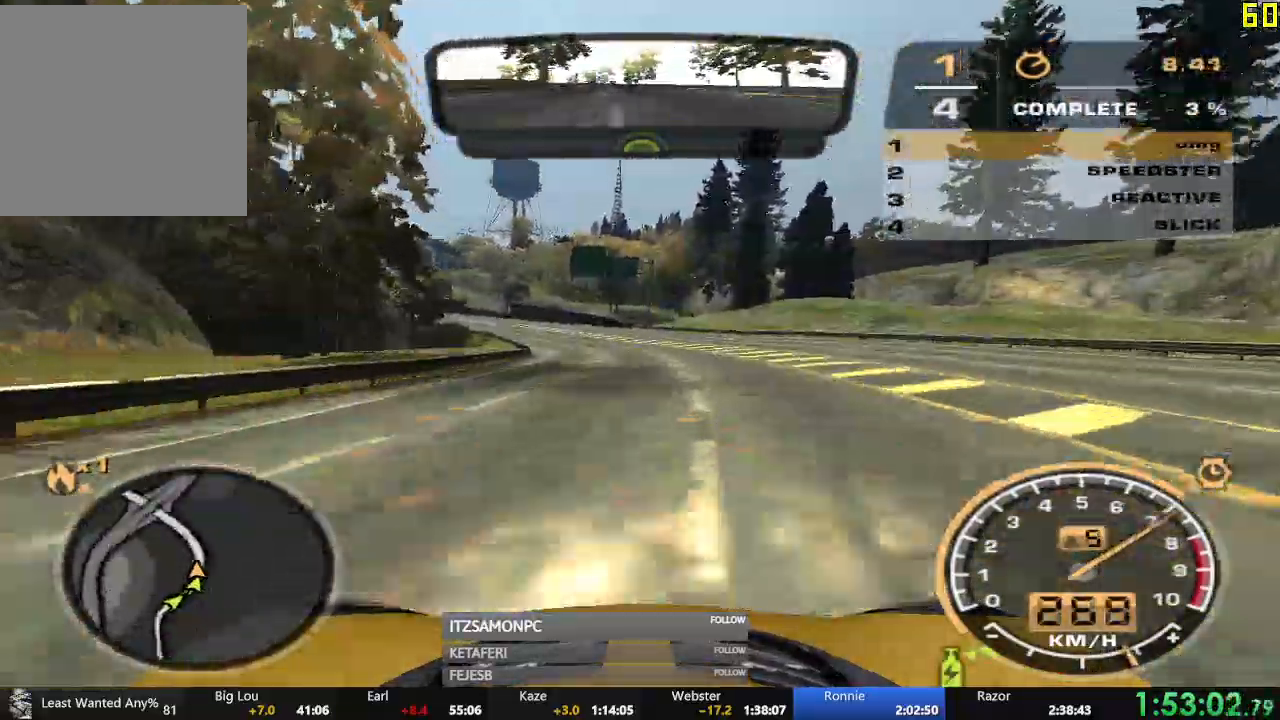
{"buttons": ["R2"], "left_stick": "center", "events": []}
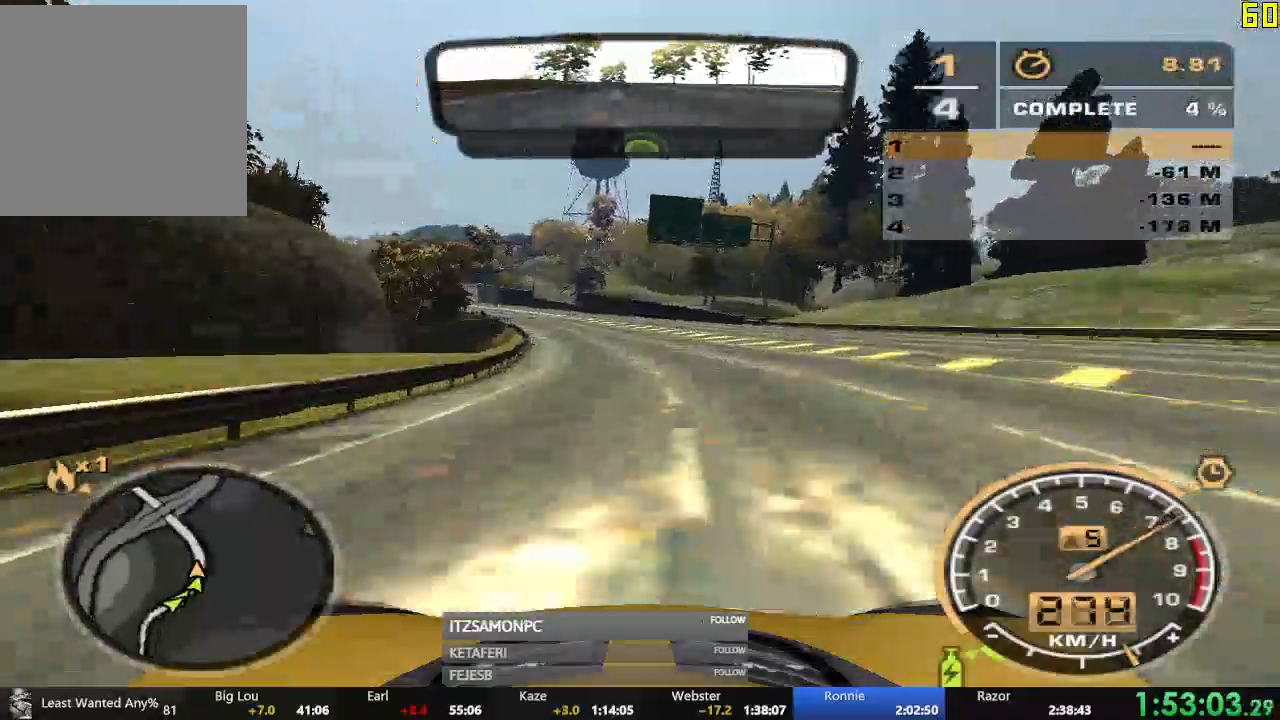
{"buttons": ["R2"], "left_stick": "center", "events": []}
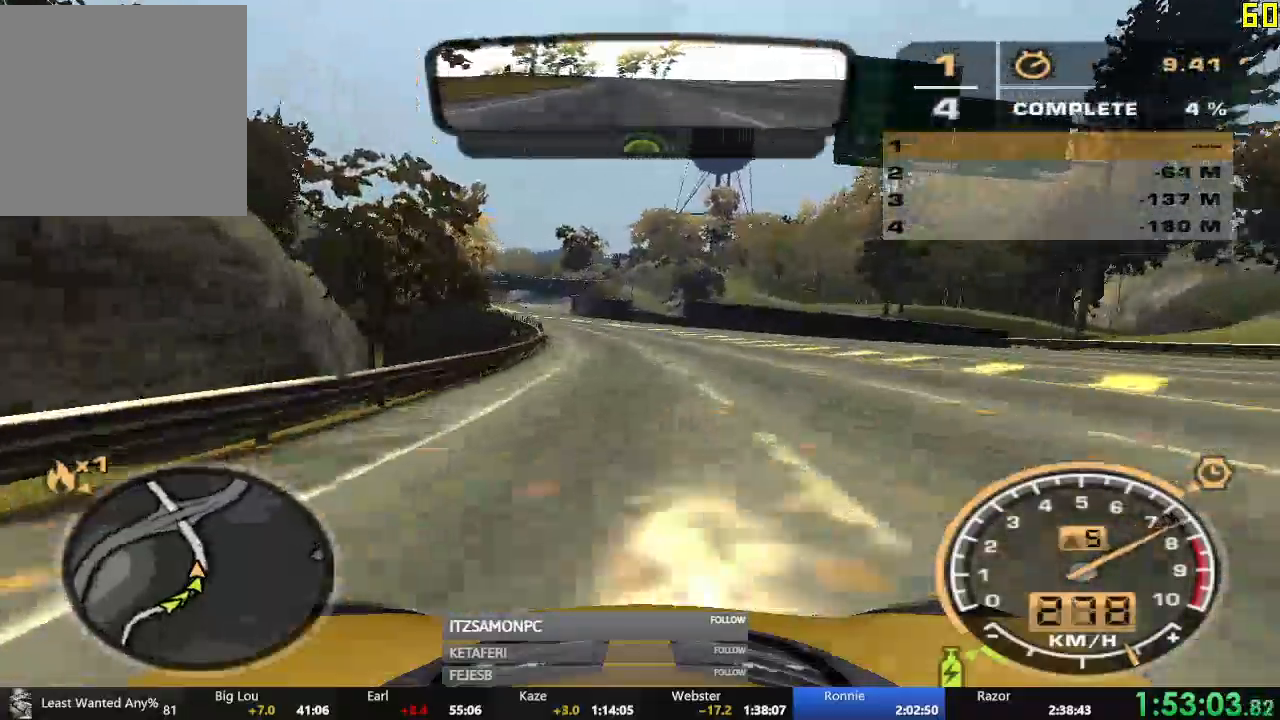
{"buttons": ["R2"], "left_stick": "center", "events": []}
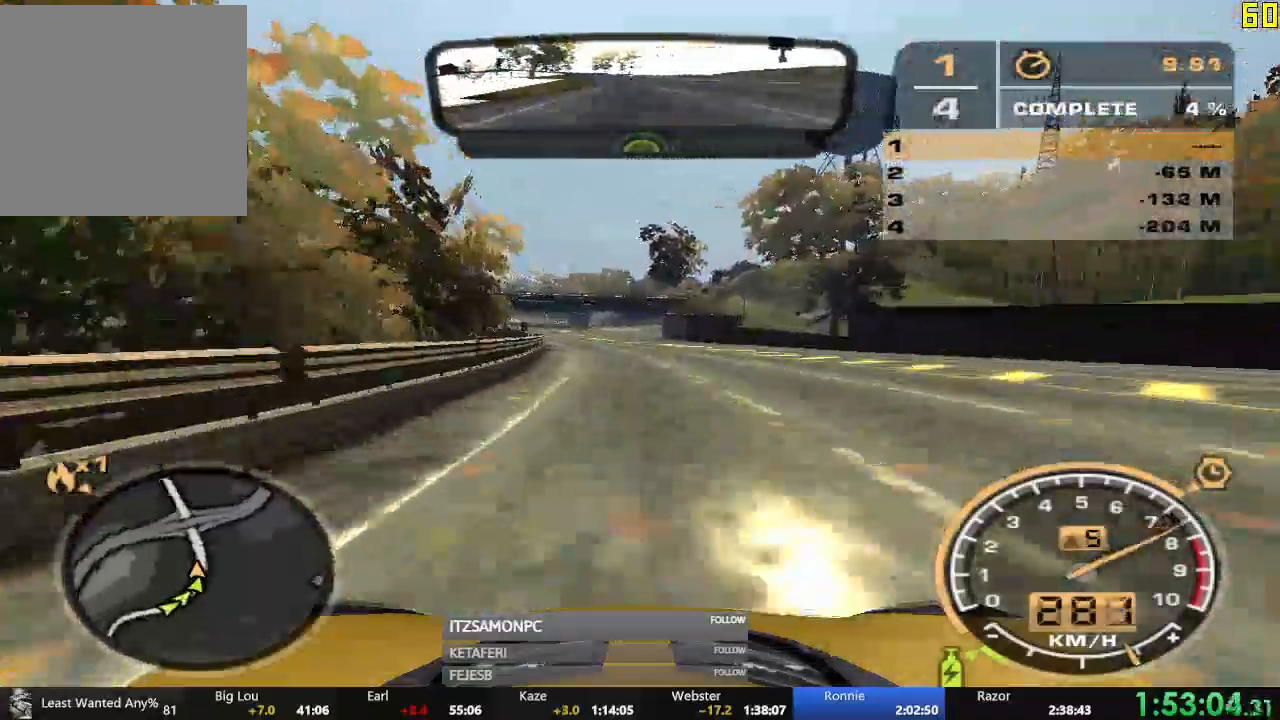
{"buttons": ["R2"], "left_stick": "center", "events": []}
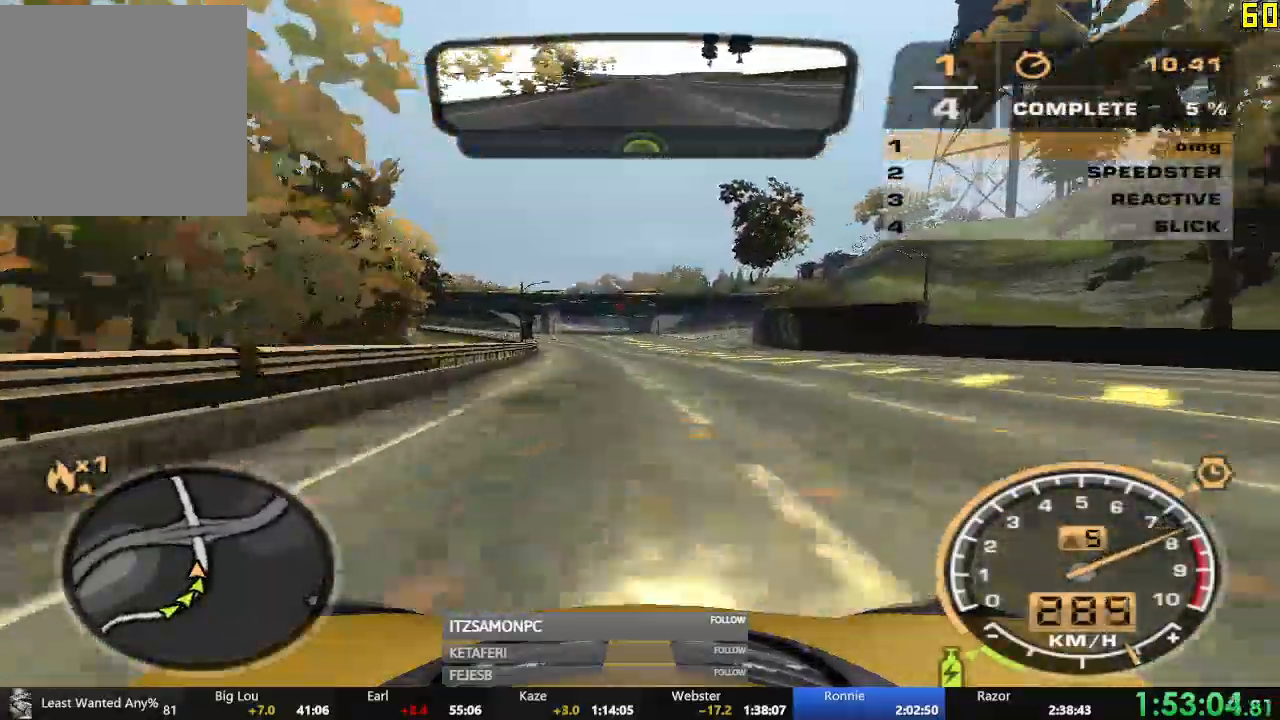
{"buttons": ["R2"], "left_stick": "center", "events": []}
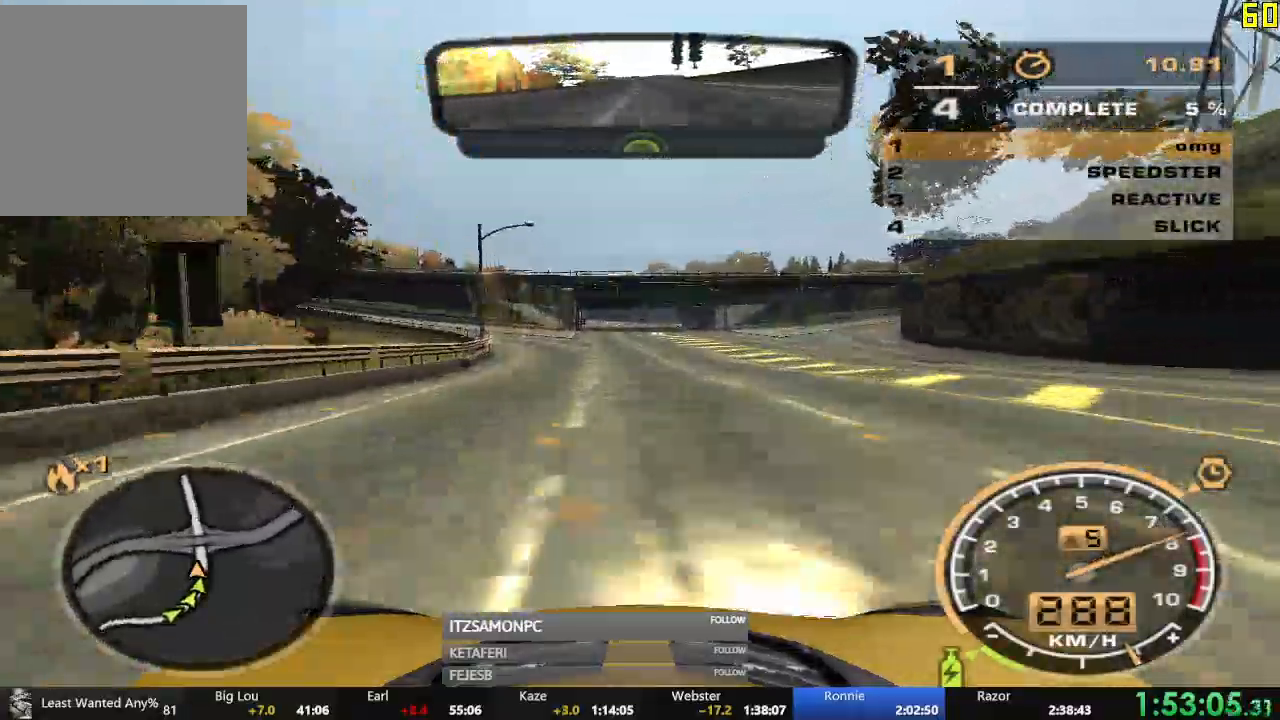
{"buttons": ["R2"], "left_stick": "center", "events": [[251, "L2", "down"], [317, "L2", "up"]]}